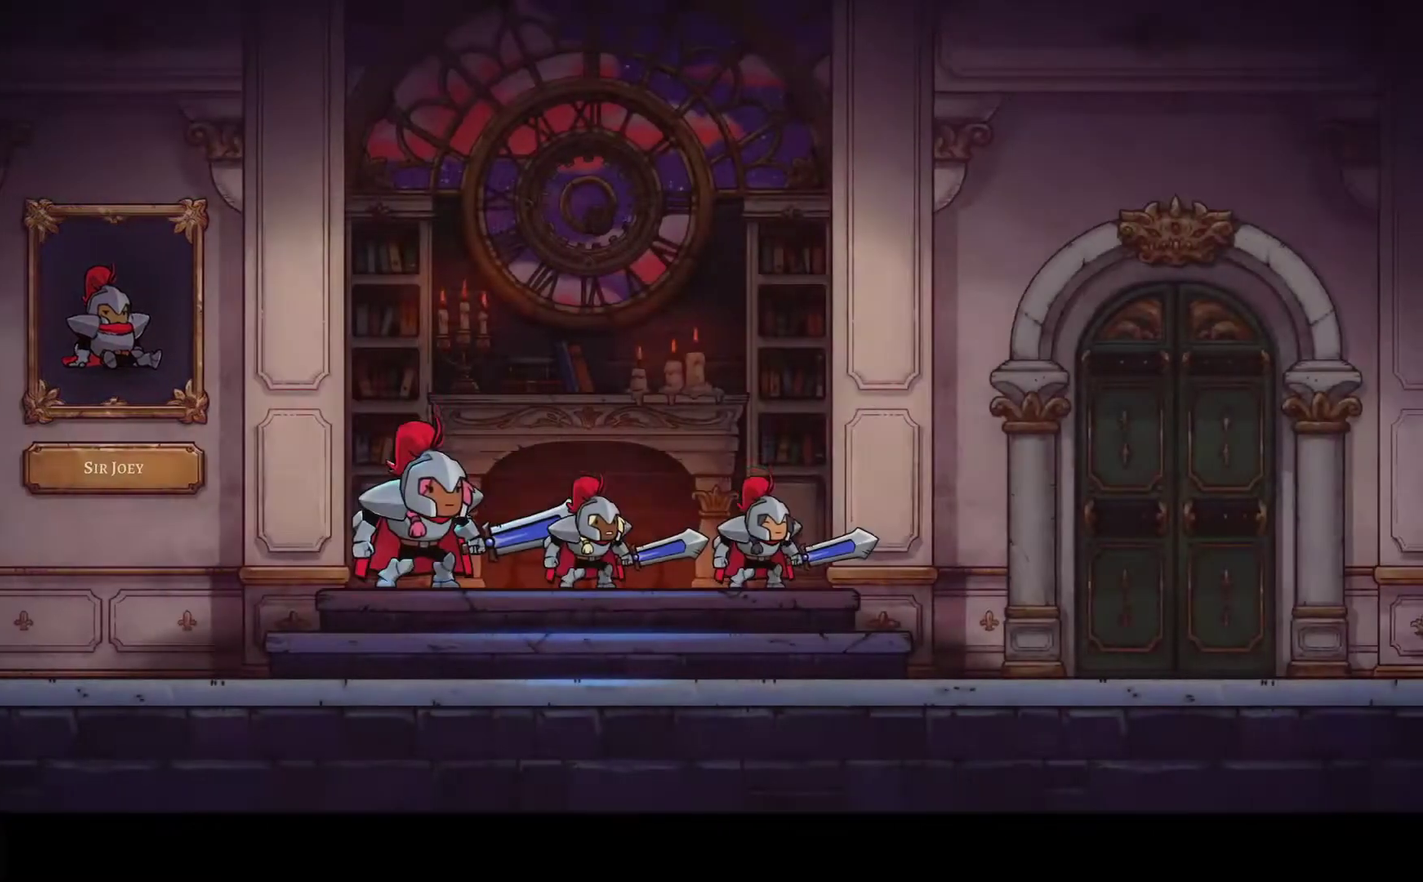
Gameplay with a controller (Xbox layout); each line is a JSON object with the inputs held at the frame after it. "events" lists button and stick changes between this image and that frame as [ms after this image, input, new state], when the widget could be followed in between. This document gives stick clicks only as held states, not as events.
{"buttons": ["DPAD_RIGHT"], "left_stick": "center", "right_stick": "center", "events": [[433, "DPAD_RIGHT", "down"]]}
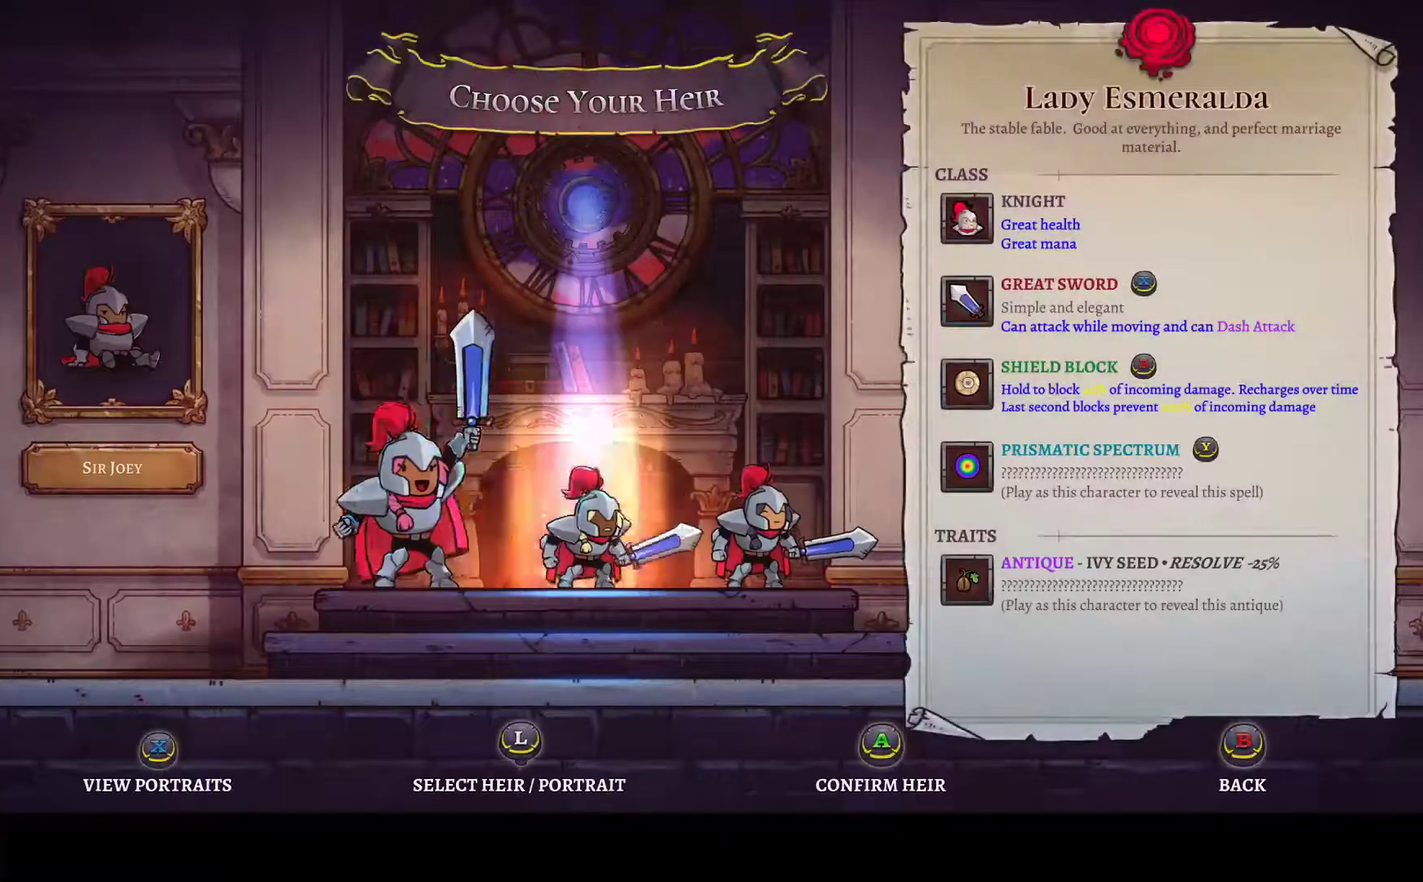
{"buttons": ["DPAD_RIGHT"], "left_stick": "center", "right_stick": "center", "events": [[100, "DPAD_RIGHT", "up"], [417, "DPAD_RIGHT", "down"]]}
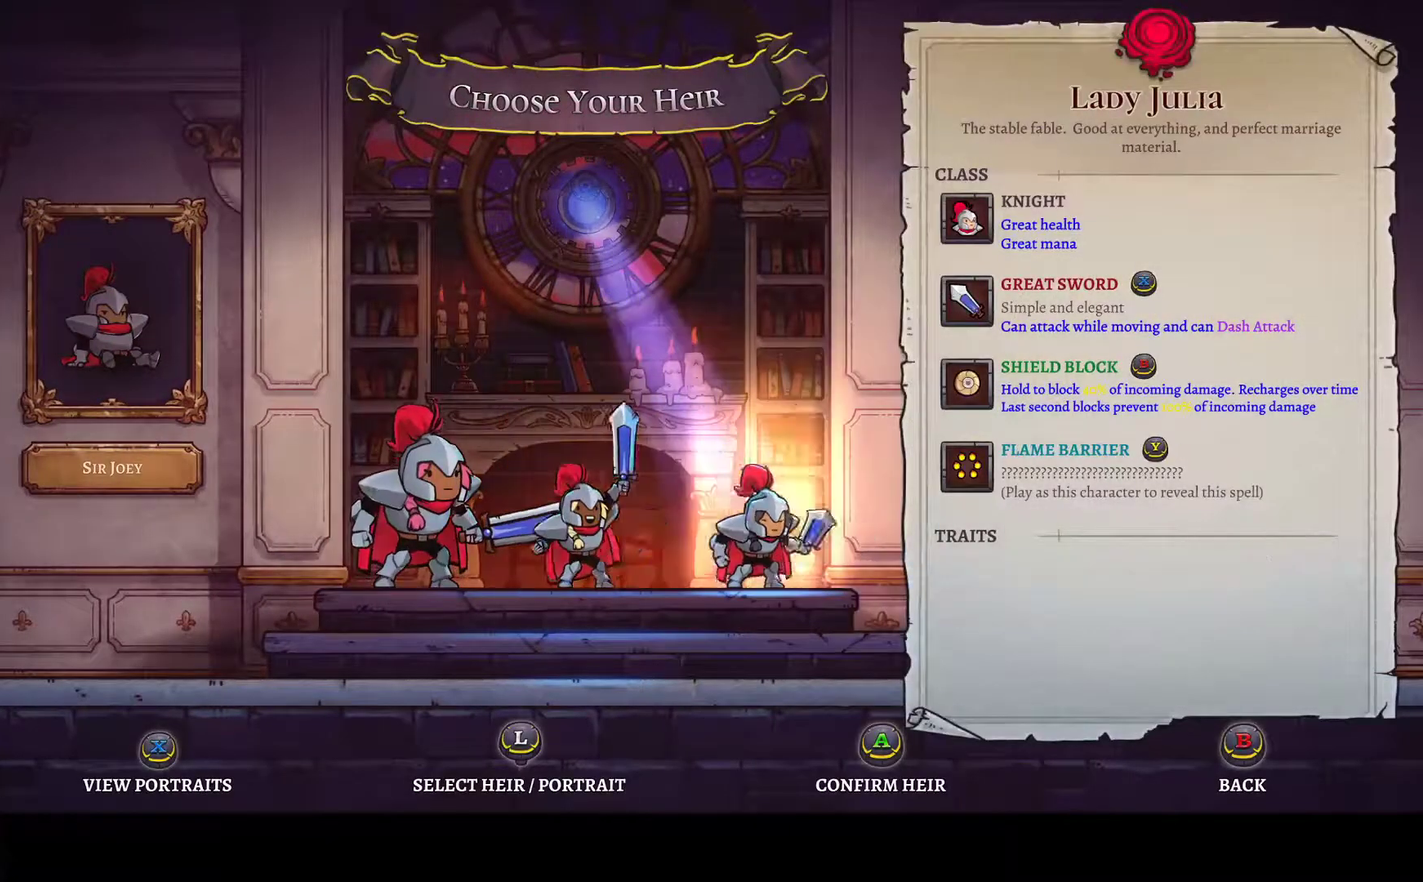
{"buttons": ["A"], "left_stick": "center", "right_stick": "center", "events": [[67, "DPAD_RIGHT", "up"], [433, "A", "down"]]}
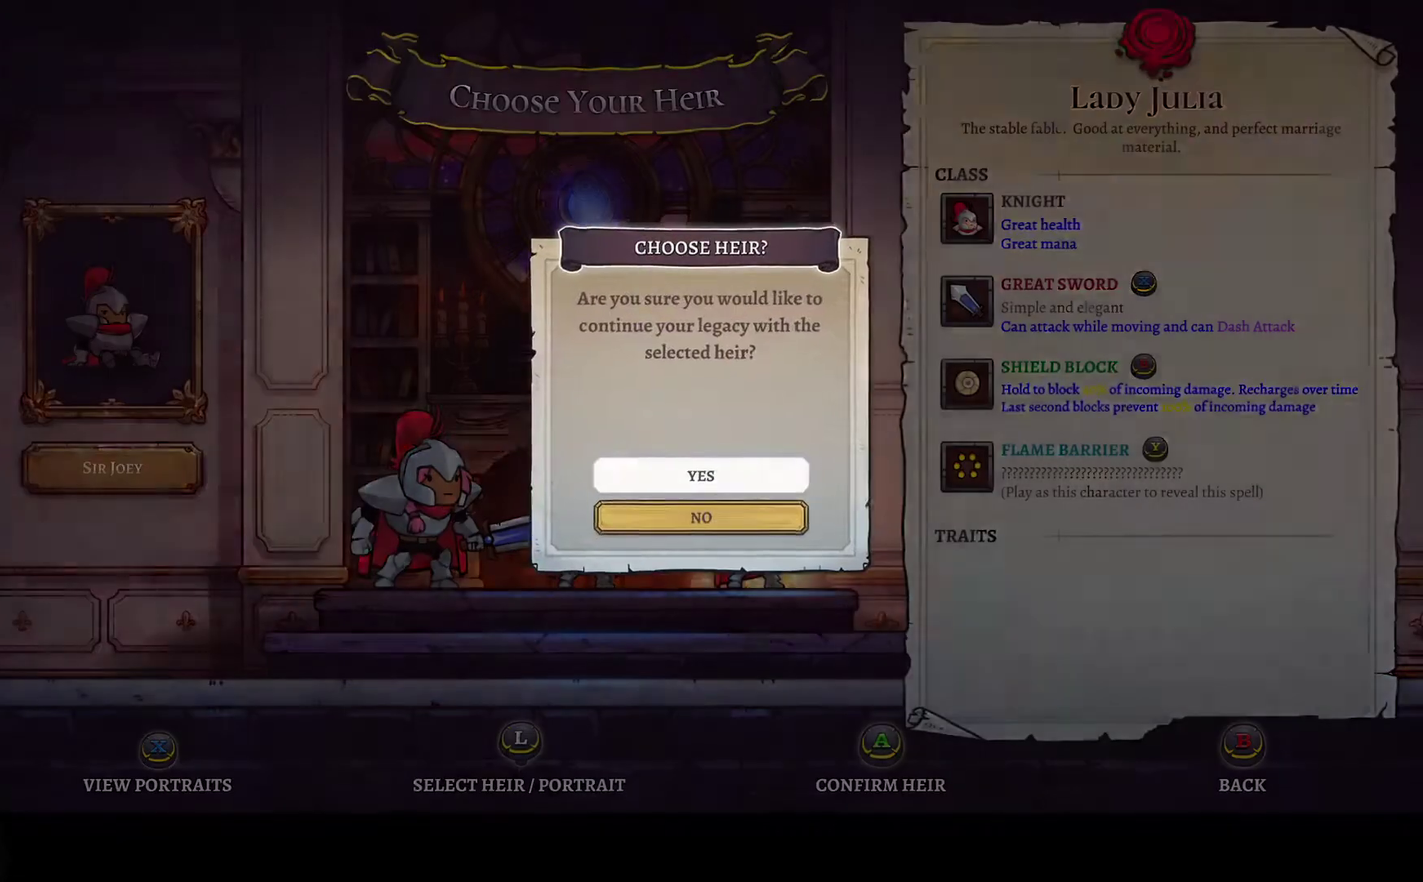
{"buttons": [], "left_stick": "center", "right_stick": "center", "events": [[17, "A", "up"], [117, "A", "down"], [217, "A", "up"]]}